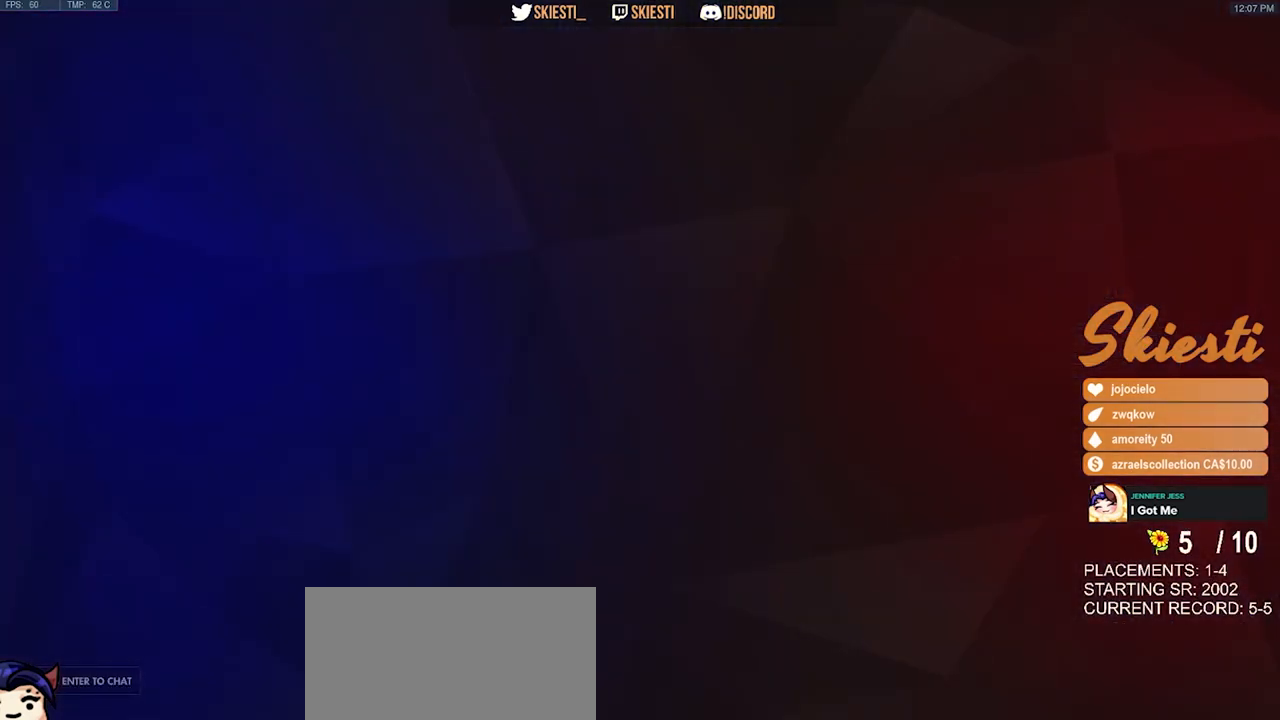
Gameplay with keyboard and mouse; each line is a JSON object with the keys and mouse buttons held at the frame after it. "events" lists presses ("down") and releases ("up") of "a", "ctrl", "d", "e", "q", "s", "shift", "space", "w", "mouse_left", "mouse_wheel", "mouse_right", "mouse_mb4" and "mouse_mb5" between this image and that frame as [ms after this image, input, new state], when the widget could be followed in between. "mouse_left", "mouse_wheel", "mouse_right", "mouse_mb4", "mouse_mb5" = the "left", "wheel", "right", "mb4", "mb5" buttons of the "mouse" list. No other keys are recorded. "wheel" means that the mouse wheel is clicked or scrolled. Mouse movement is not recorded.
{"keys": [], "mouse": [], "events": [[100, "mouse_wheel", "down"], [350, "mouse_wheel", "up"]]}
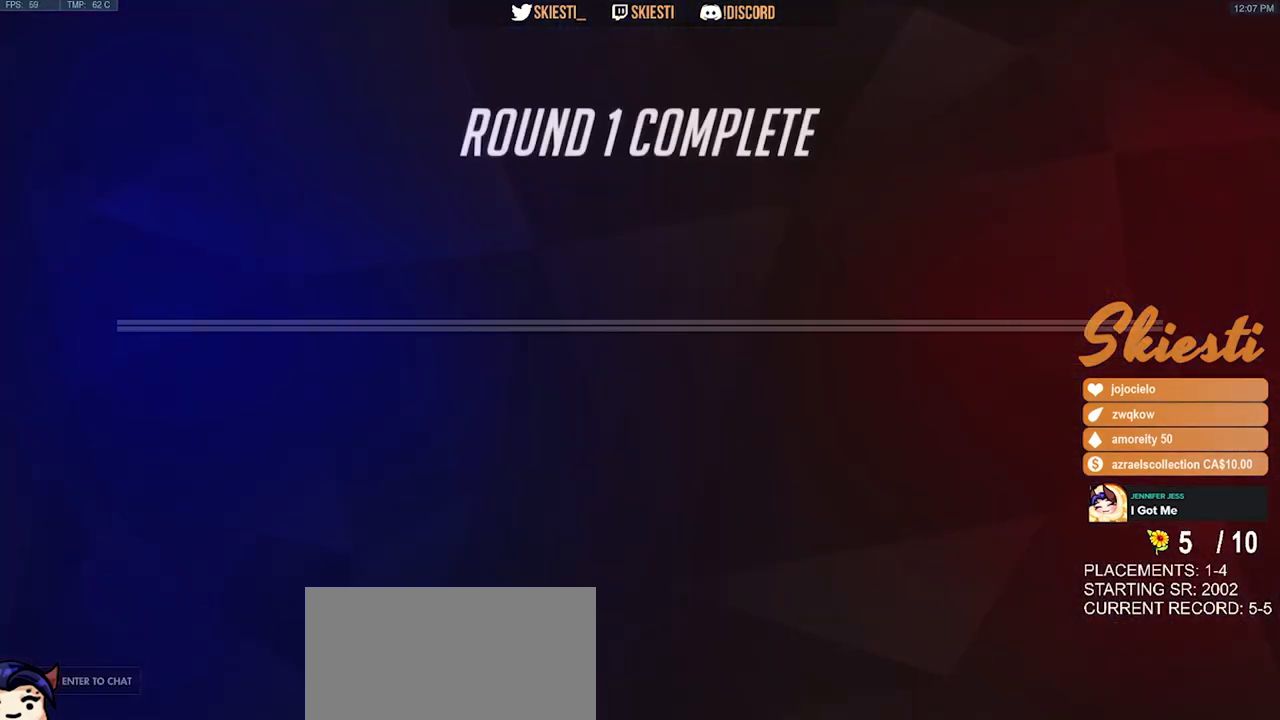
{"keys": [], "mouse": [], "events": []}
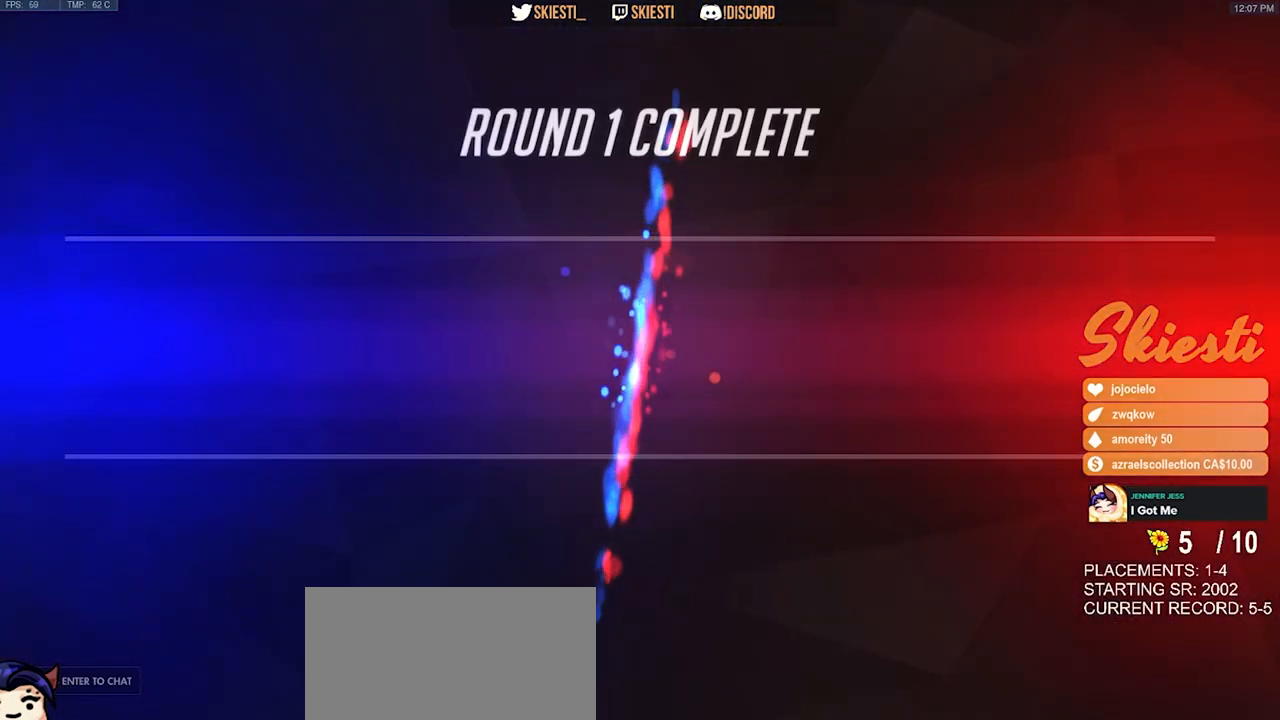
{"keys": [], "mouse": [], "events": [[67, "mouse_left", "down"], [184, "mouse_left", "up"]]}
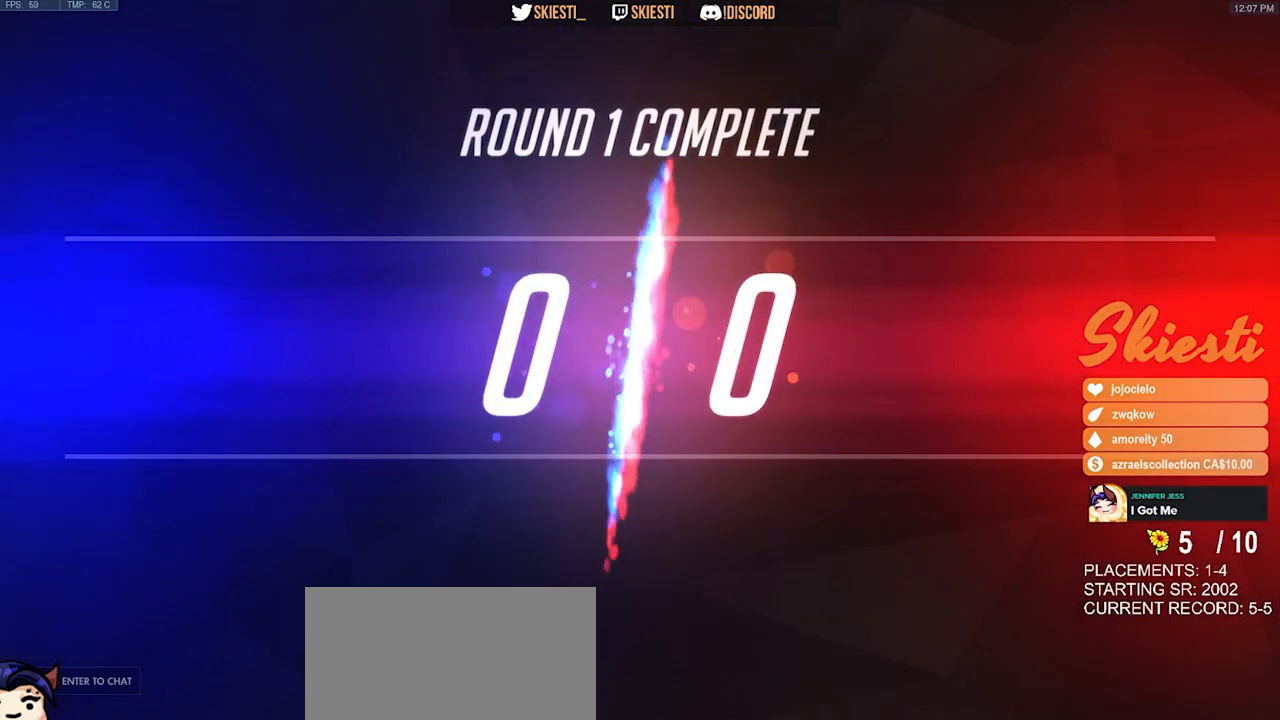
{"keys": [], "mouse": [], "events": [[200, "mouse_left", "down"], [350, "mouse_left", "up"]]}
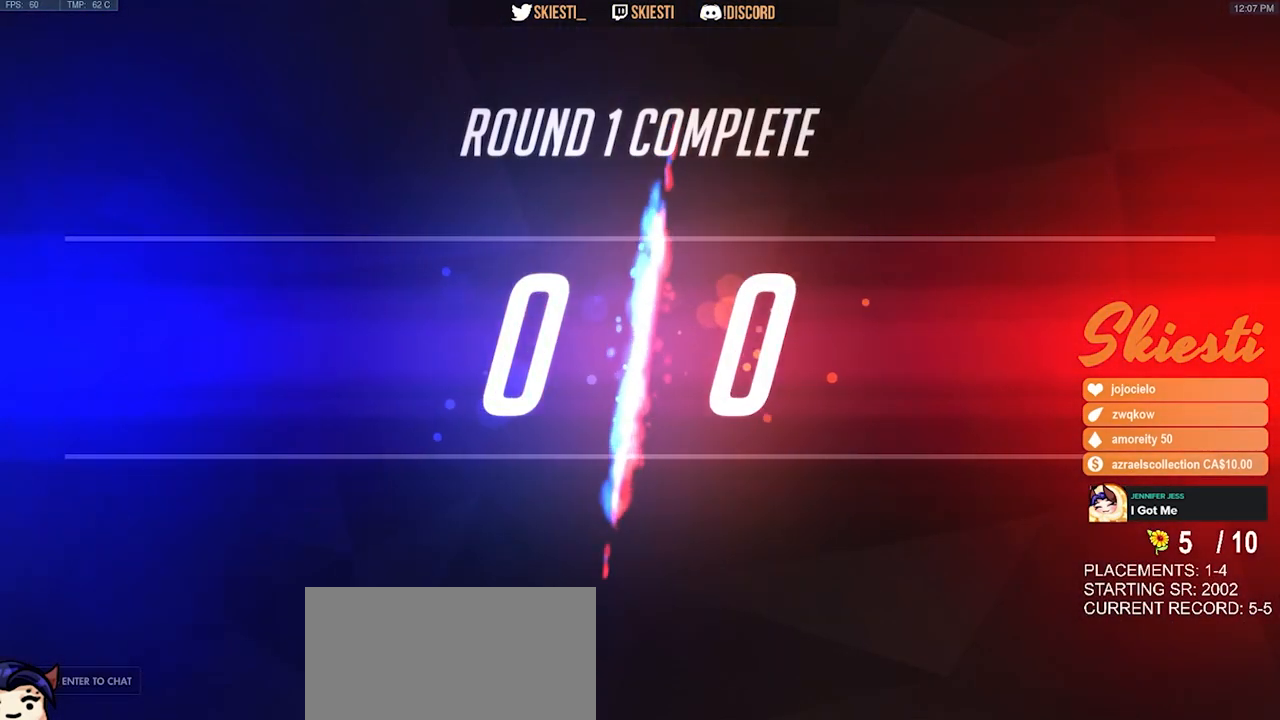
{"keys": [], "mouse": [], "events": []}
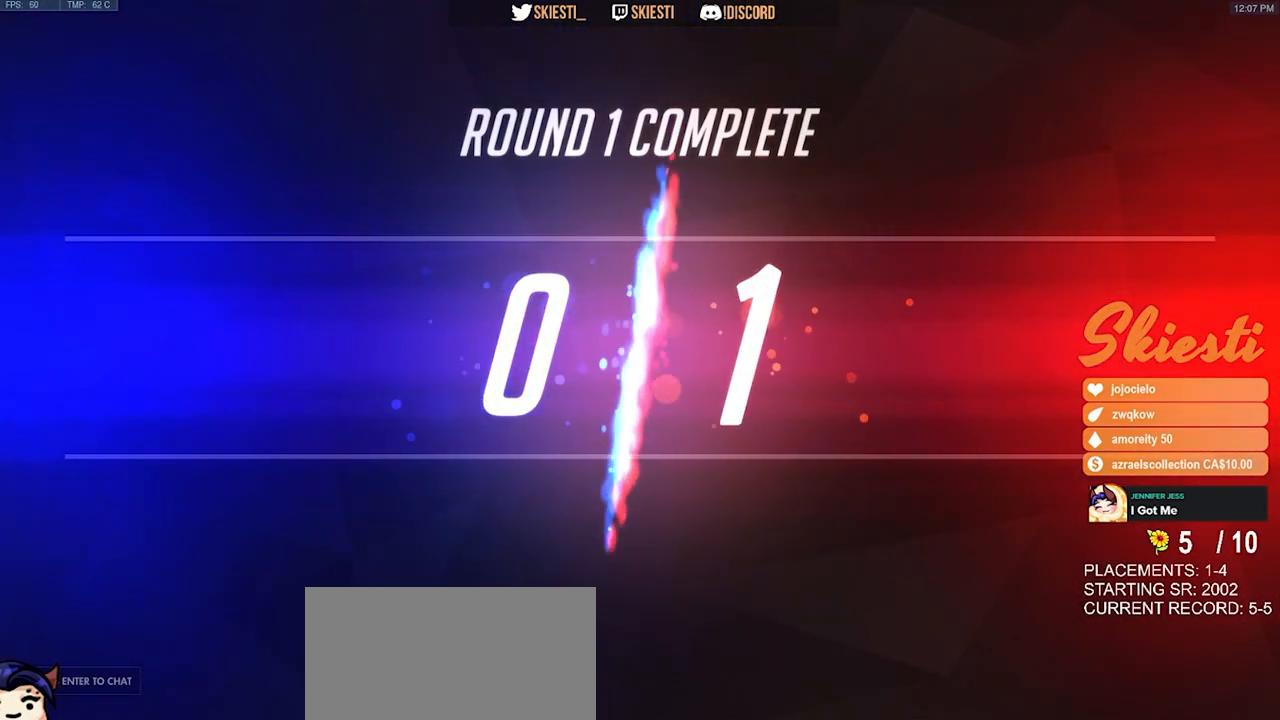
{"keys": [], "mouse": [], "events": []}
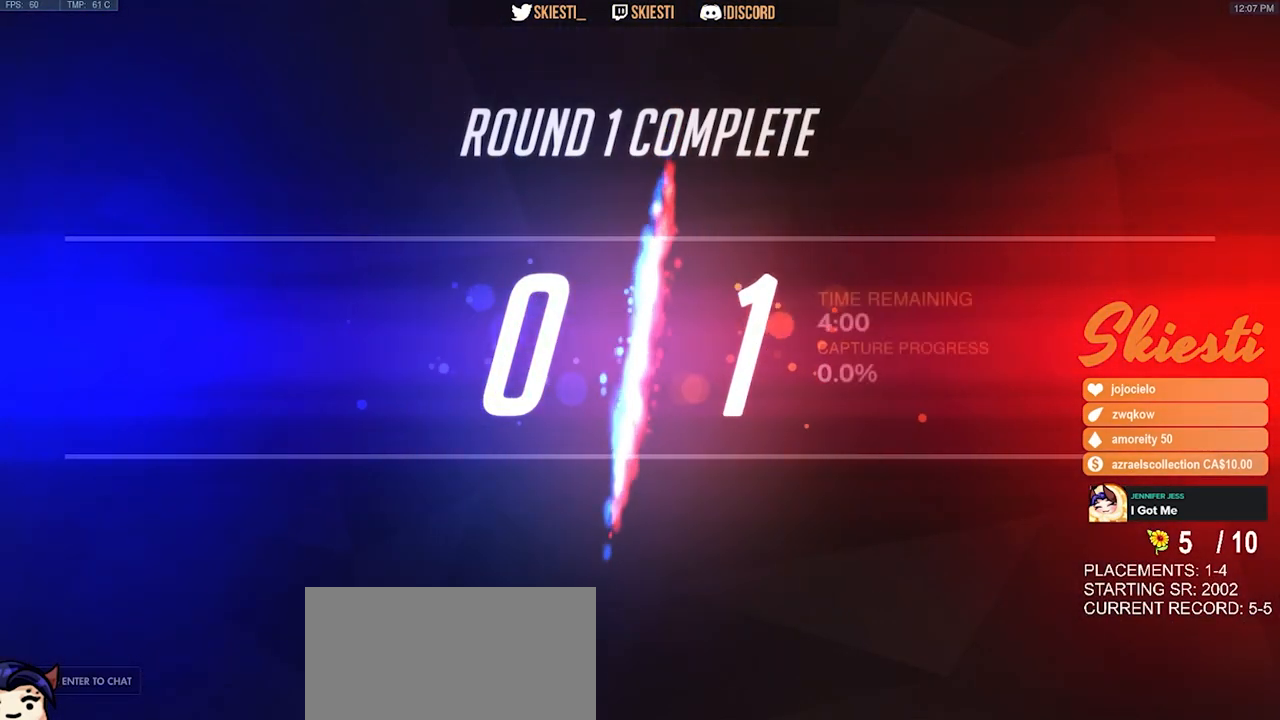
{"keys": [], "mouse": [], "events": []}
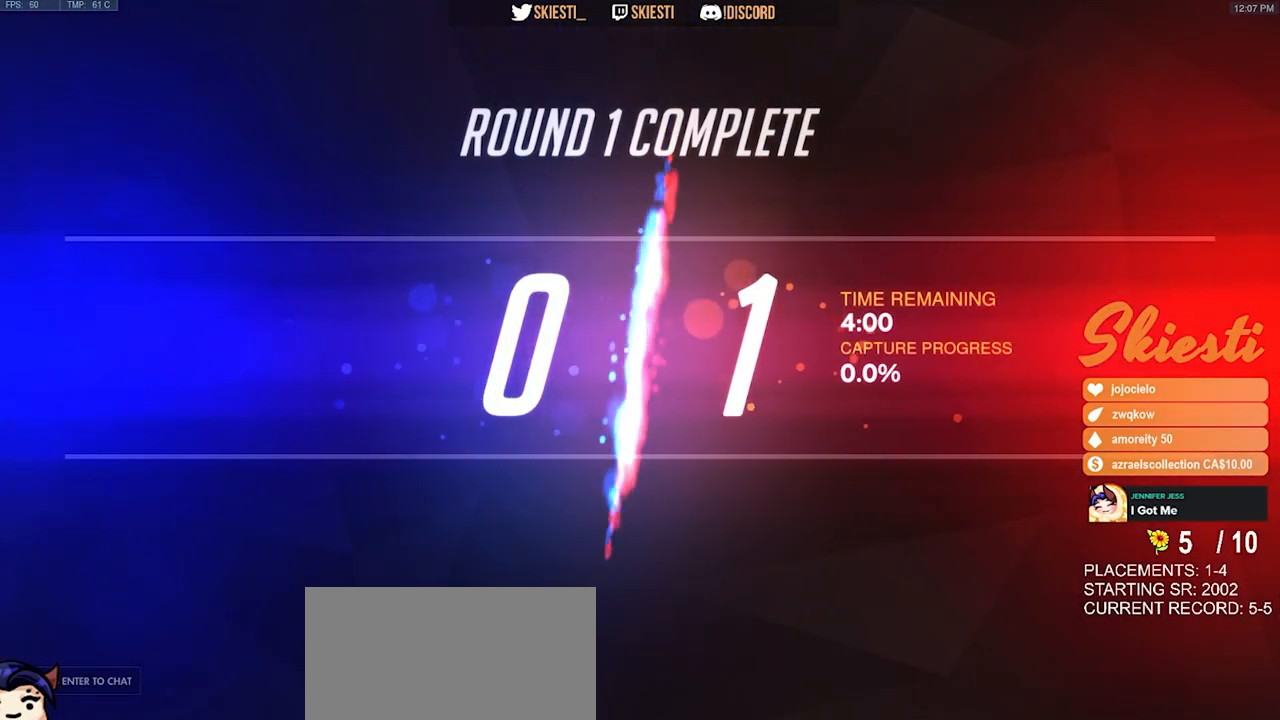
{"keys": [], "mouse": [], "events": []}
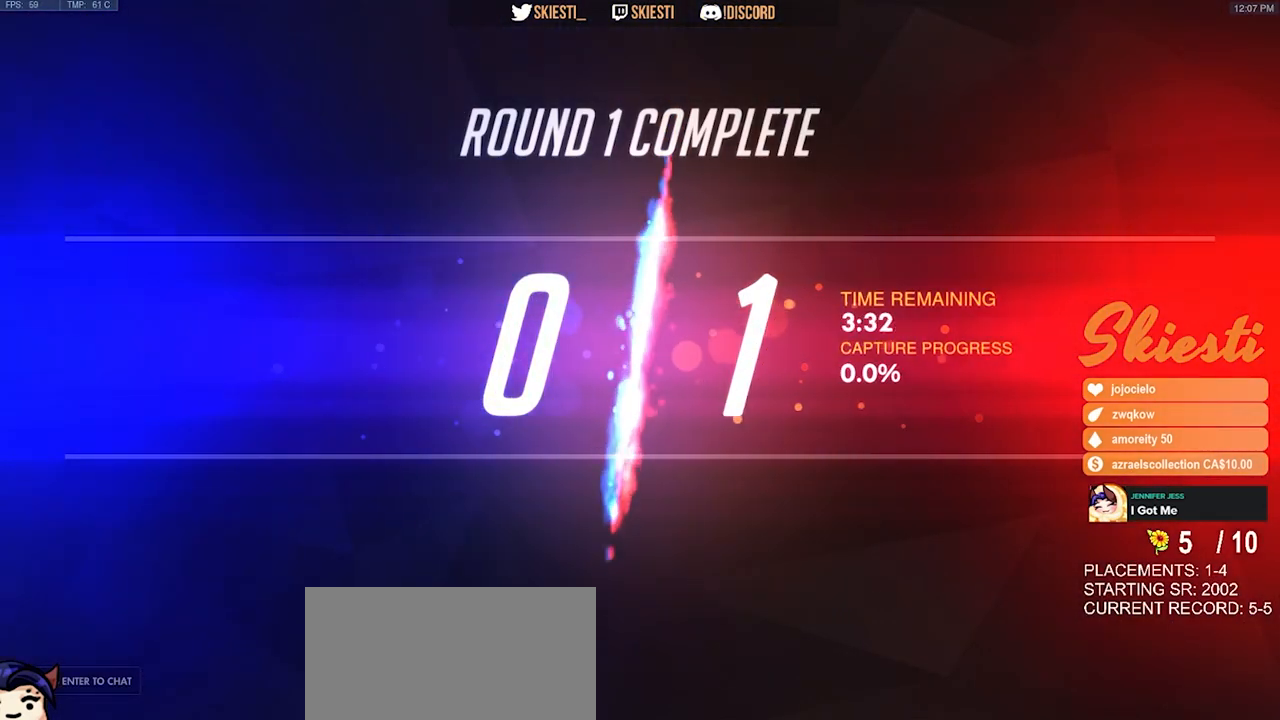
{"keys": [], "mouse": [], "events": []}
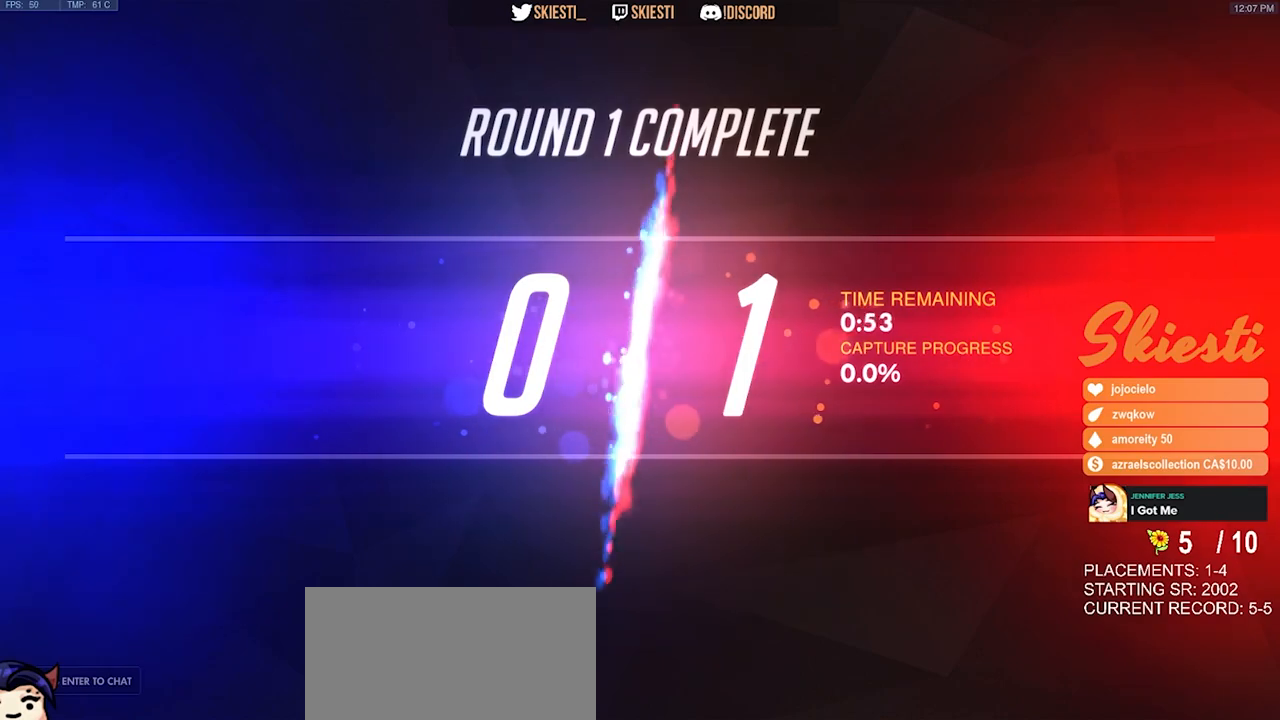
{"keys": [], "mouse": [], "events": []}
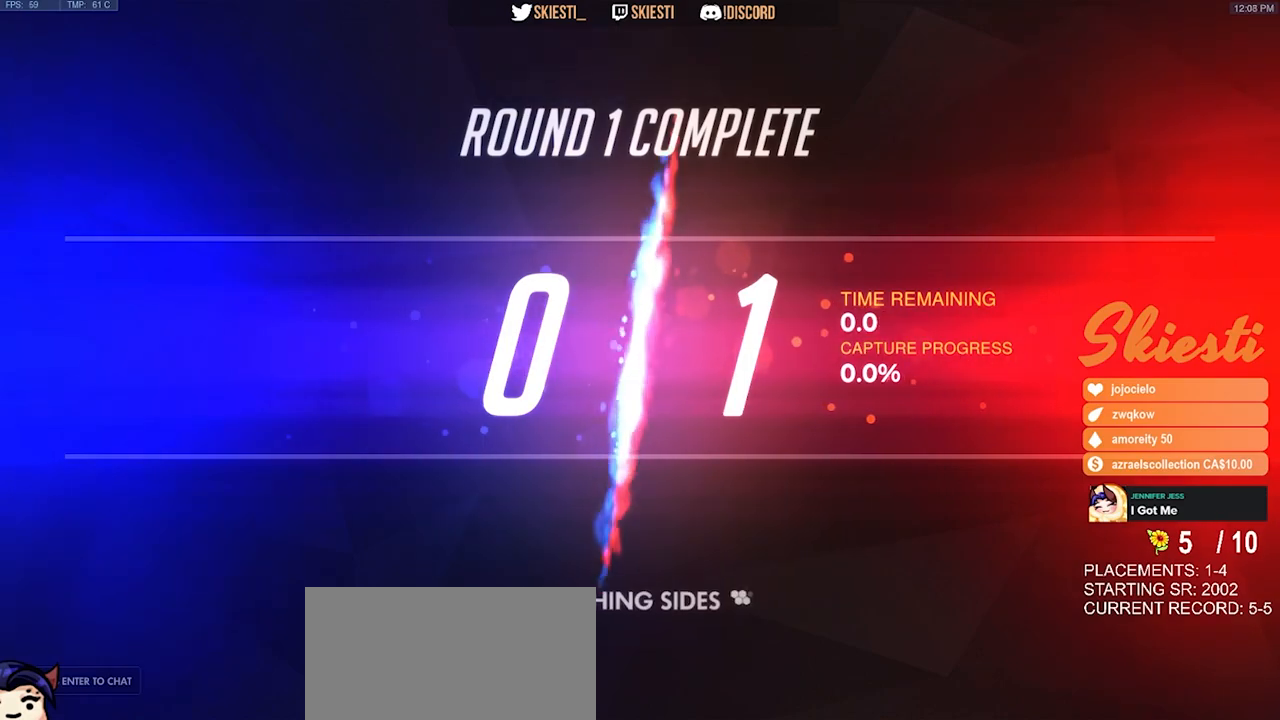
{"keys": [], "mouse": [], "events": []}
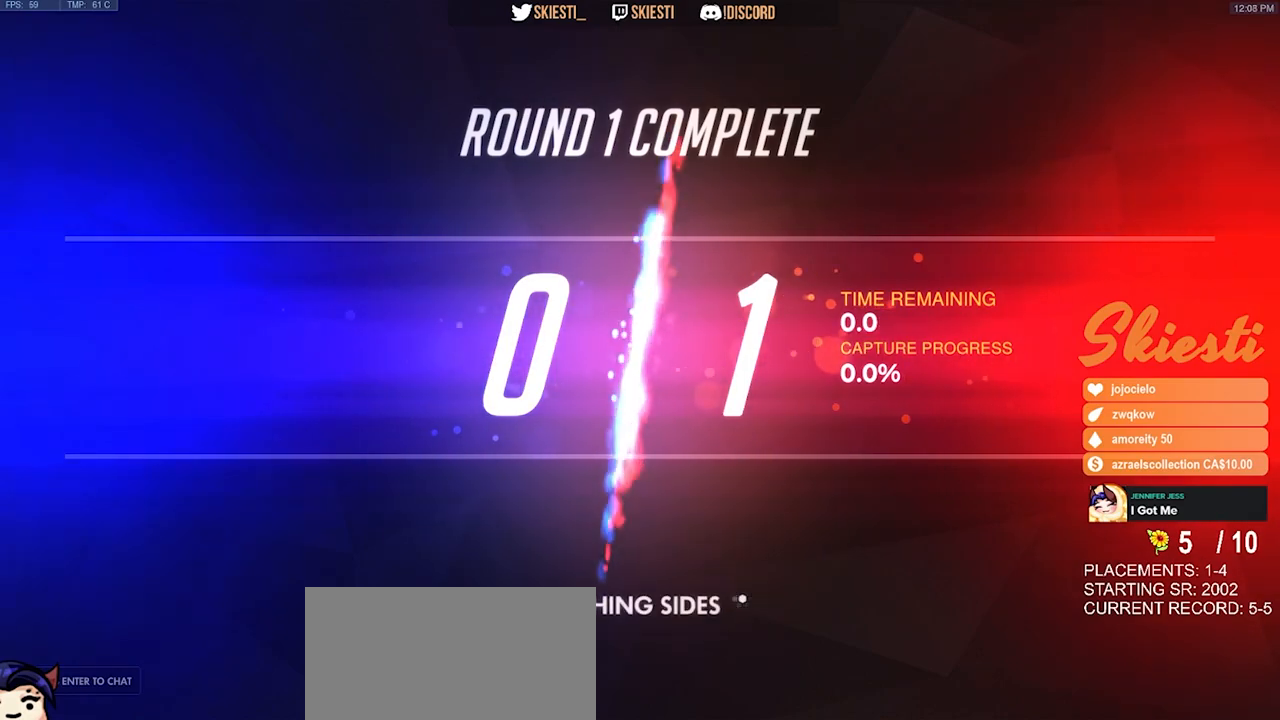
{"keys": [], "mouse": [], "events": []}
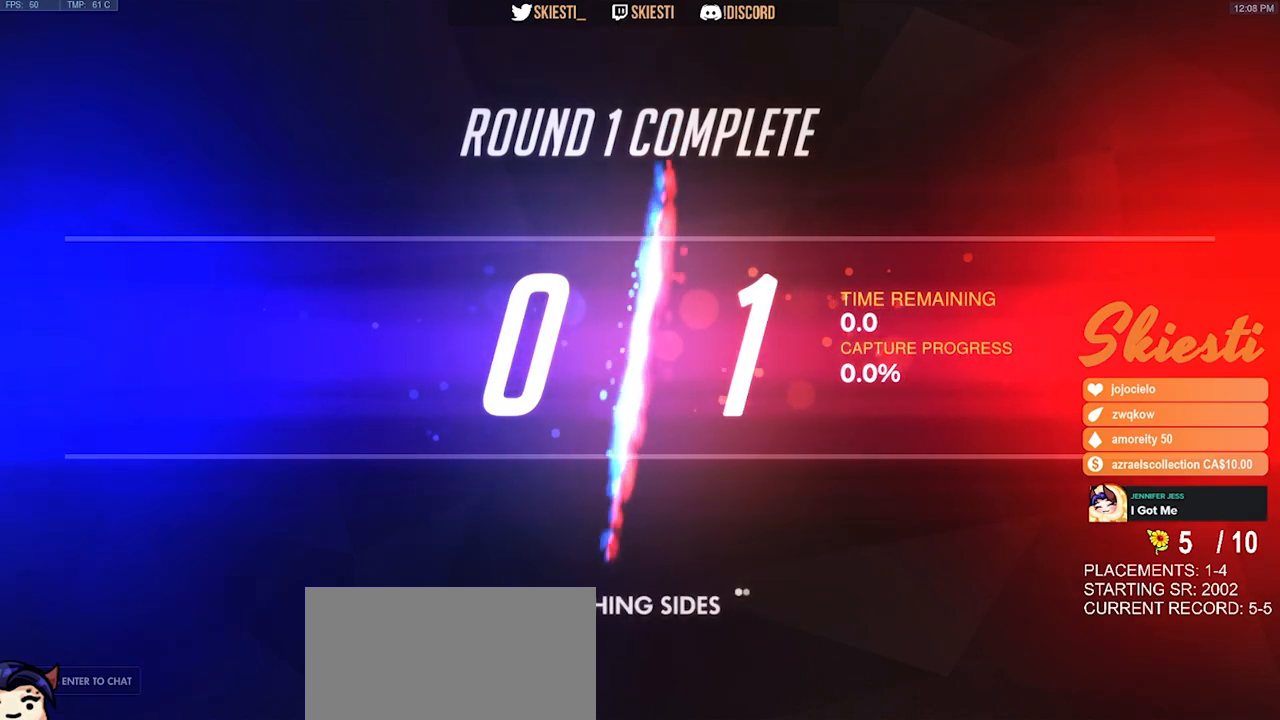
{"keys": [], "mouse": [], "events": []}
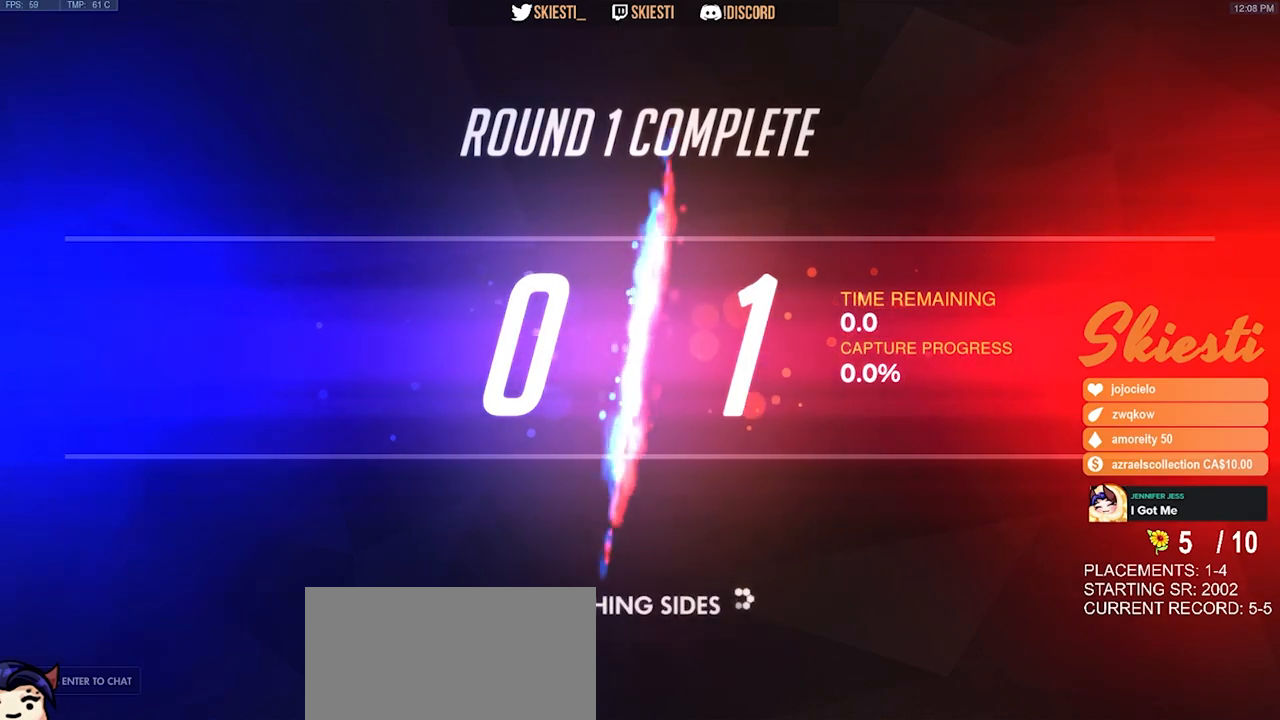
{"keys": [], "mouse": [], "events": [[34, "mouse_left", "down"], [150, "mouse_left", "up"]]}
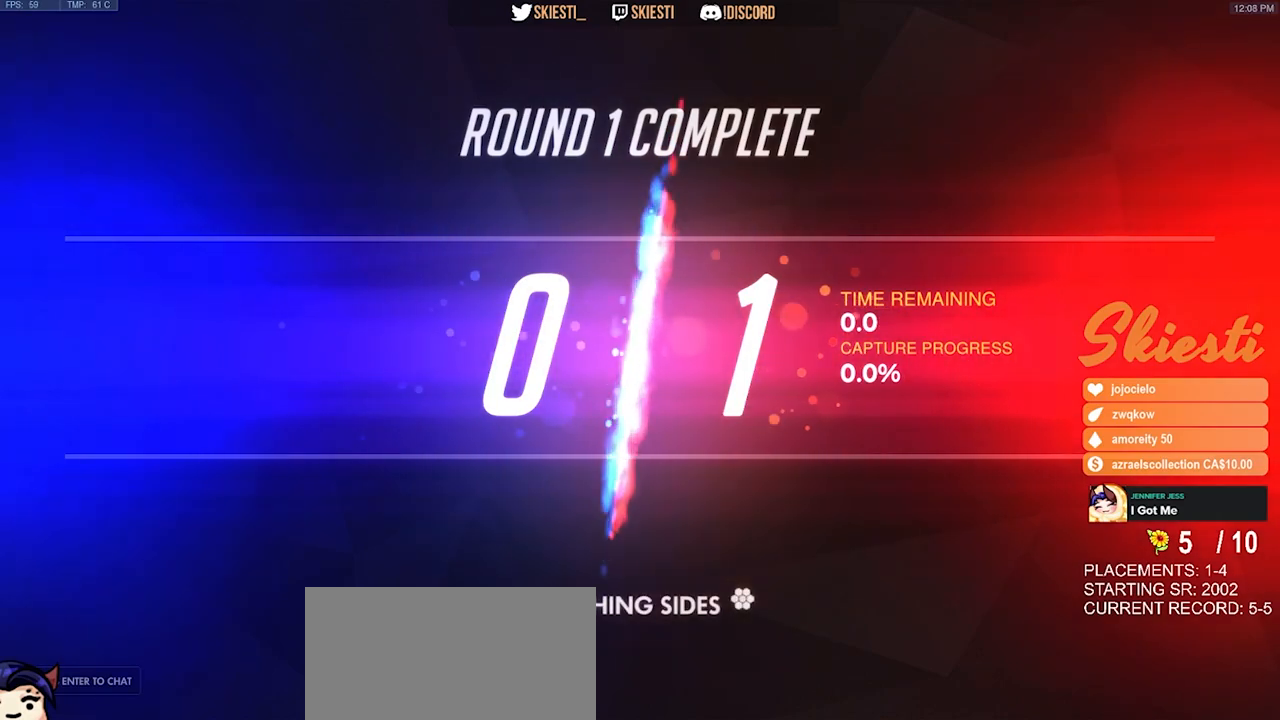
{"keys": [], "mouse": [], "events": [[150, "mouse_left", "down"], [267, "mouse_left", "up"]]}
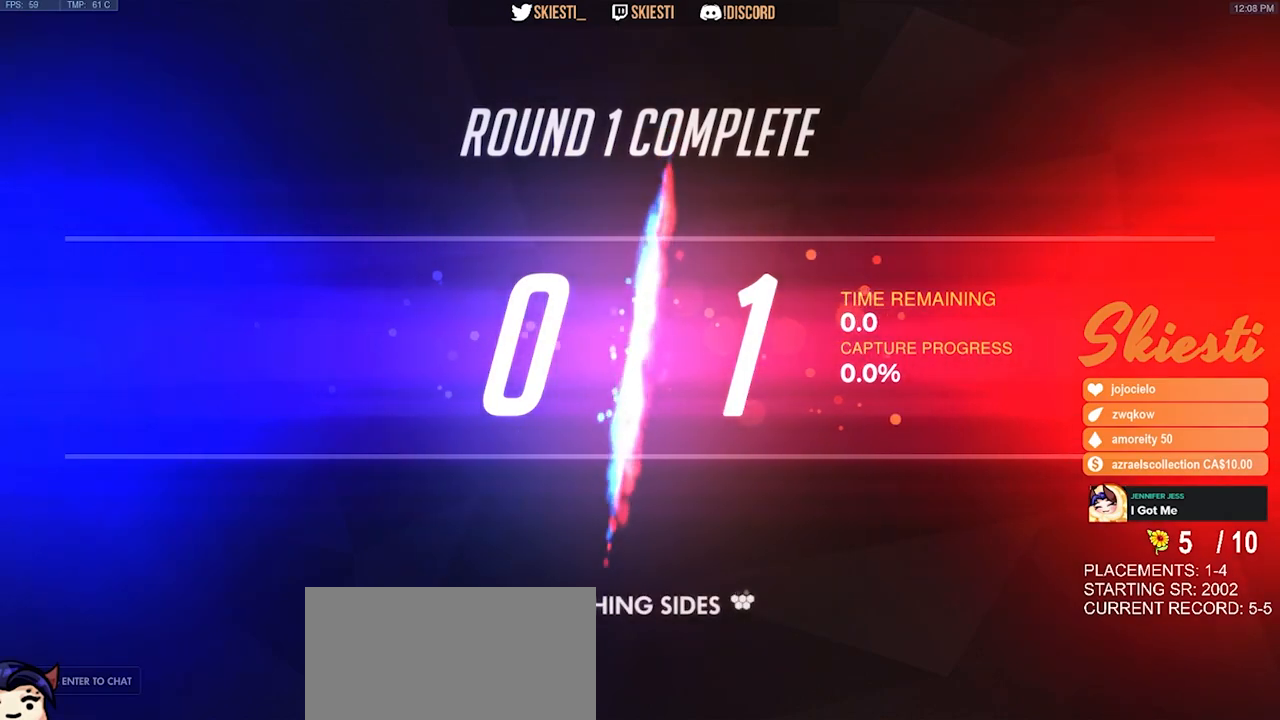
{"keys": [], "mouse": [], "events": [[67, "mouse_left", "down"], [184, "mouse_left", "up"]]}
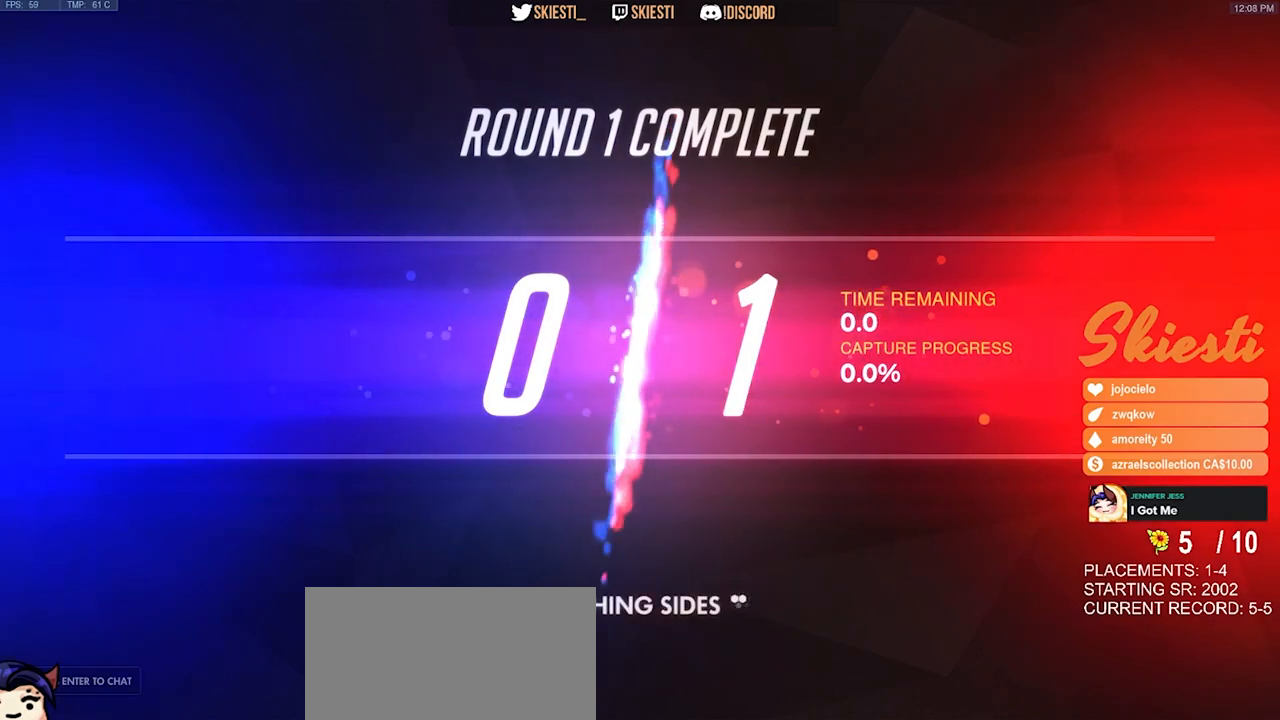
{"keys": [], "mouse": [], "events": [[217, "mouse_left", "down"], [317, "mouse_left", "up"]]}
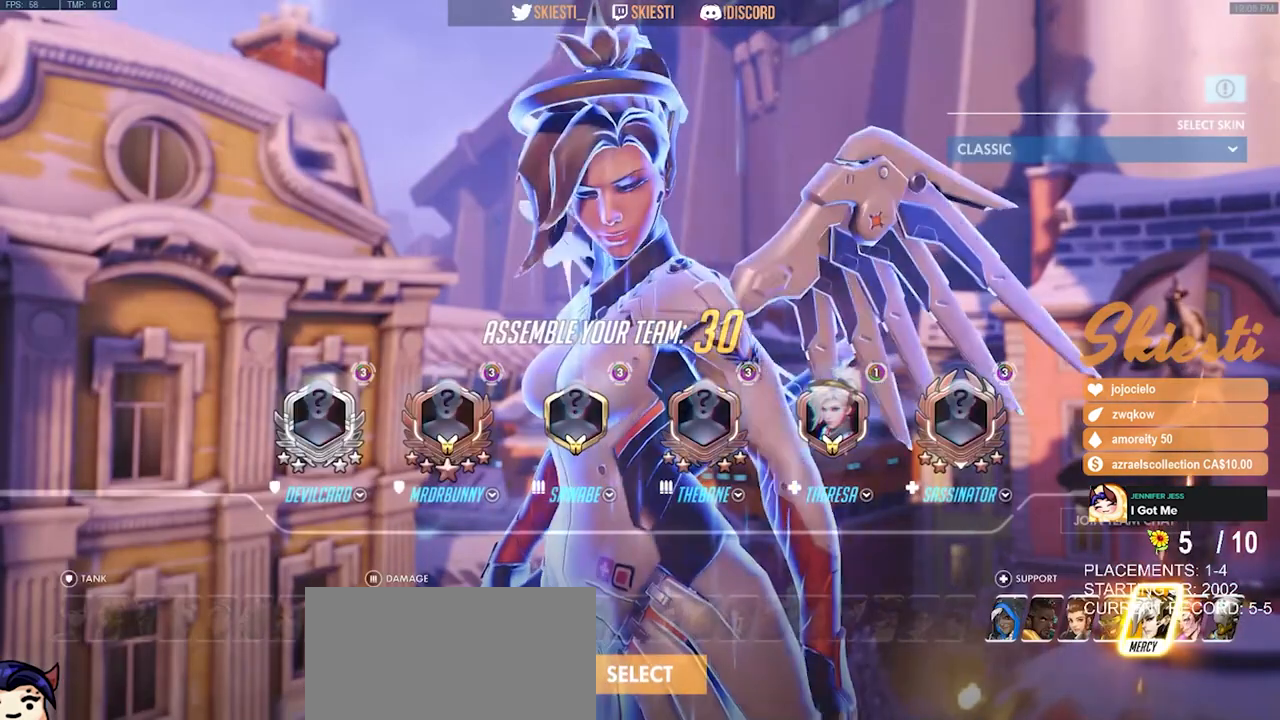
{"keys": [], "mouse": [], "events": []}
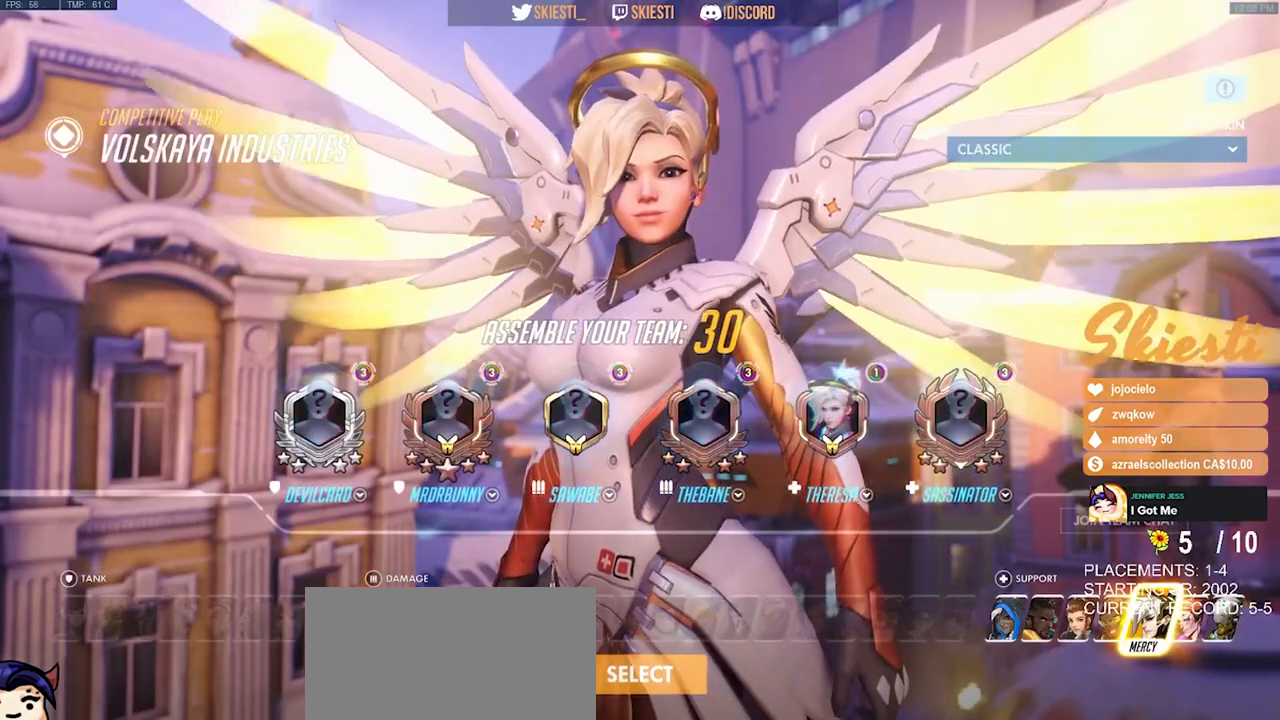
{"keys": [], "mouse": [], "events": [[117, "mouse_left", "down"], [184, "mouse_left", "up"]]}
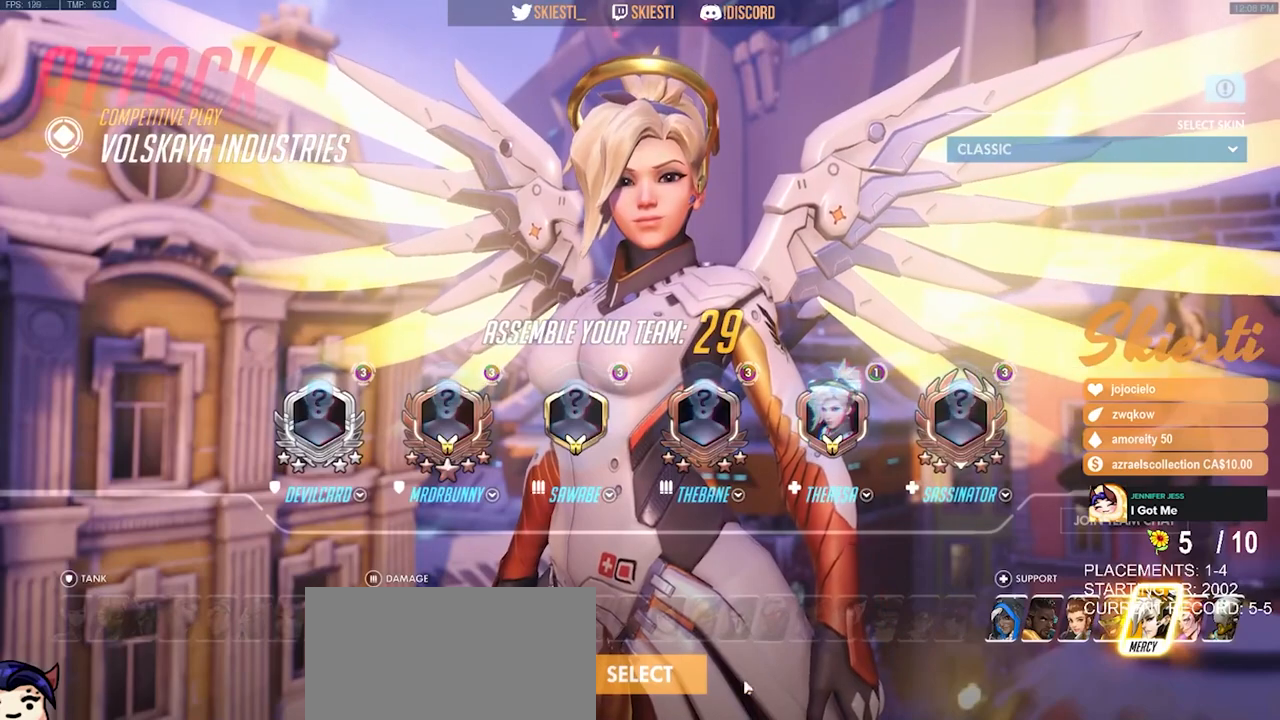
{"keys": [], "mouse": [], "events": [[284, "mouse_left", "down"], [384, "mouse_left", "up"]]}
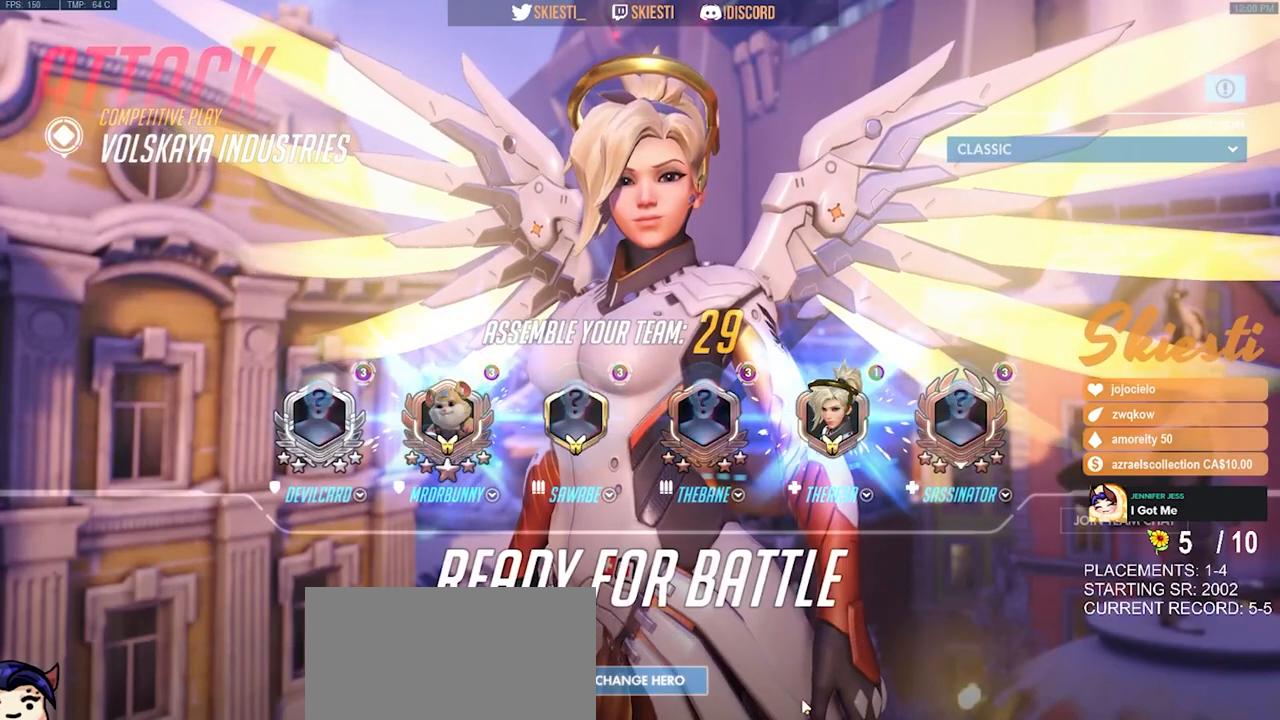
{"keys": [], "mouse": [], "events": [[150, "mouse_left", "down"], [217, "mouse_left", "up"]]}